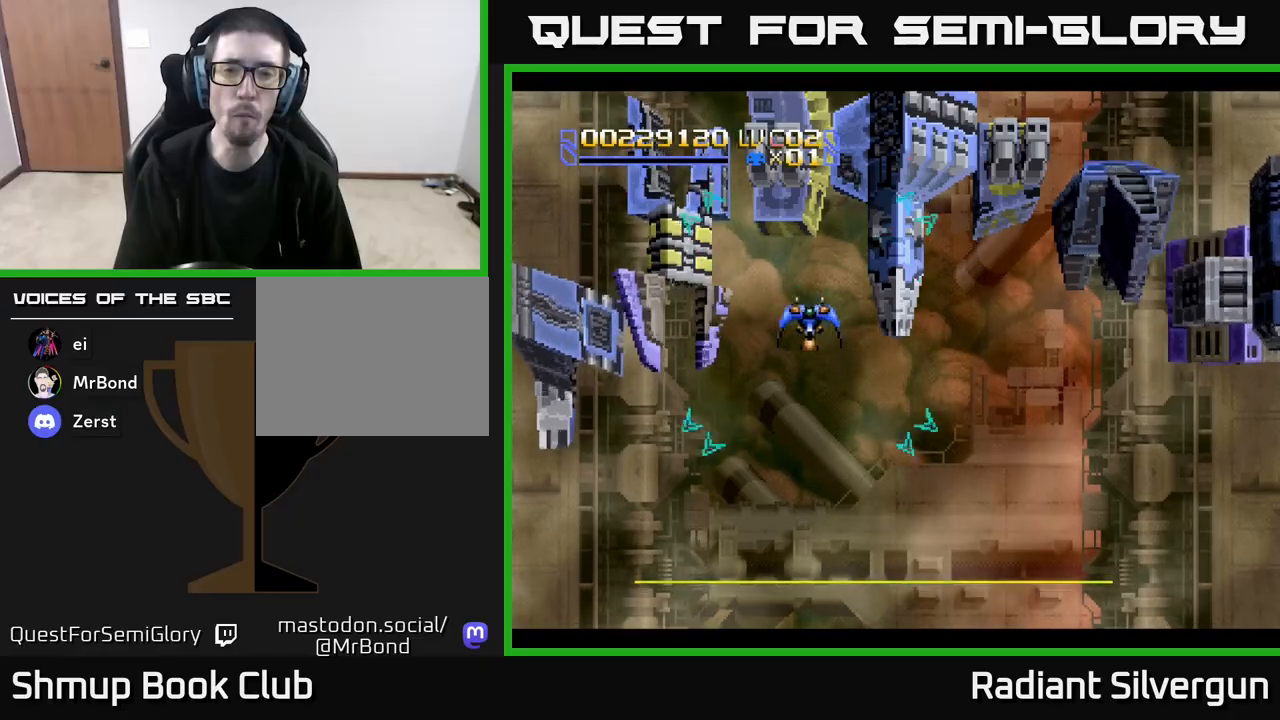
Gameplay with a controller (Xbox layout); each line is a JSON object with the inputs held at the frame after it. "events" lists button and stick changes between this image and that frame as [ms after this image, input, new state], when the widget could be followed in between. Not read: right_stick.
{"buttons": ["Y", "DPAD_LEFT"], "left_stick": "center"}
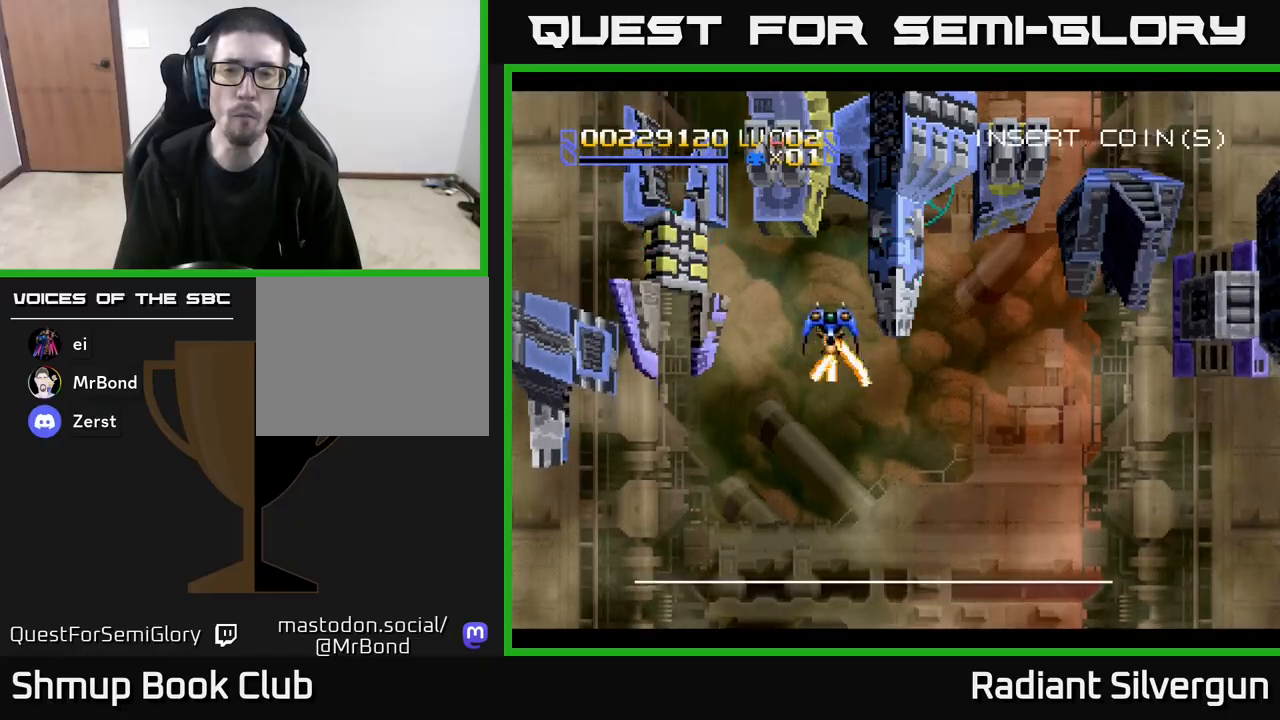
{"buttons": ["R2", "DPAD_UP", "DPAD_LEFT"], "left_stick": "center", "events": [[17, "DPAD_LEFT", "up"], [33, "DPAD_DOWN", "down"], [283, "DPAD_DOWN", "up"], [300, "R2", "down"], [317, "DPAD_UP", "down"], [333, "Y", "up"], [417, "DPAD_LEFT", "down"]]}
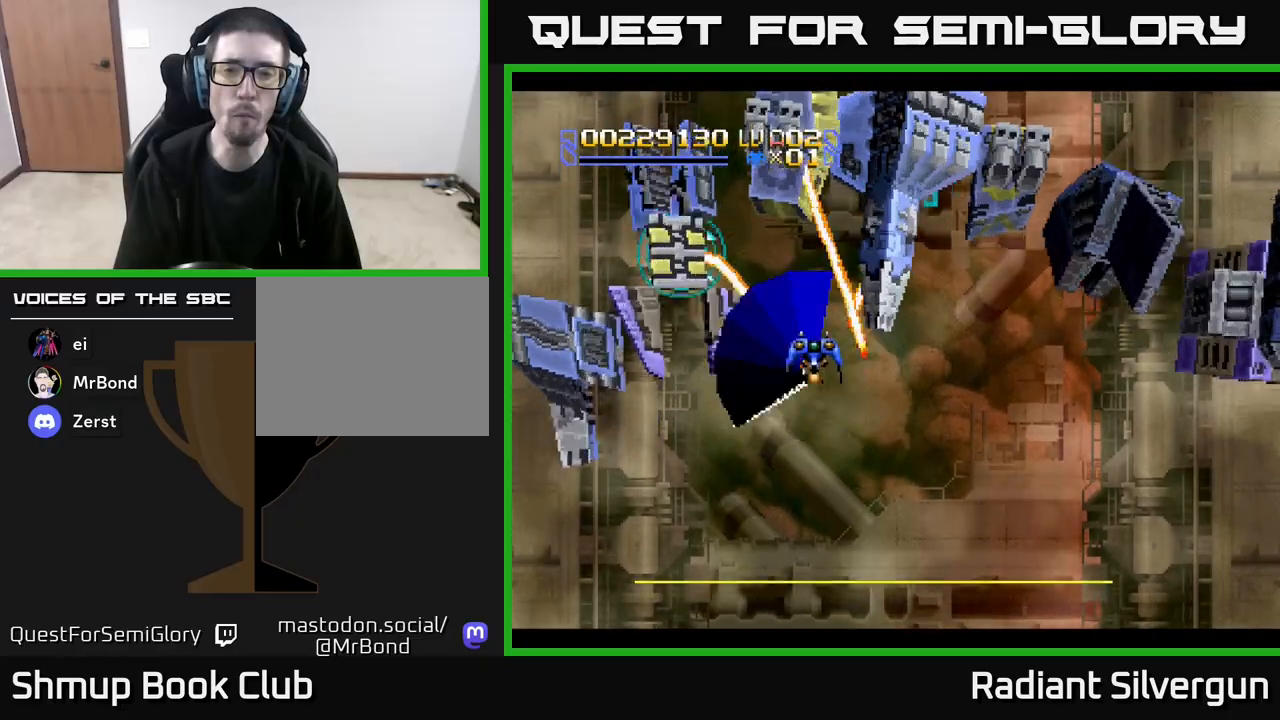
{"buttons": ["Y", "R2", "DPAD_DOWN", "DPAD_RIGHT"], "left_stick": "center", "events": [[33, "DPAD_LEFT", "up"], [200, "DPAD_UP", "up"], [233, "DPAD_DOWN", "down"], [433, "DPAD_RIGHT", "down"], [467, "Y", "down"]]}
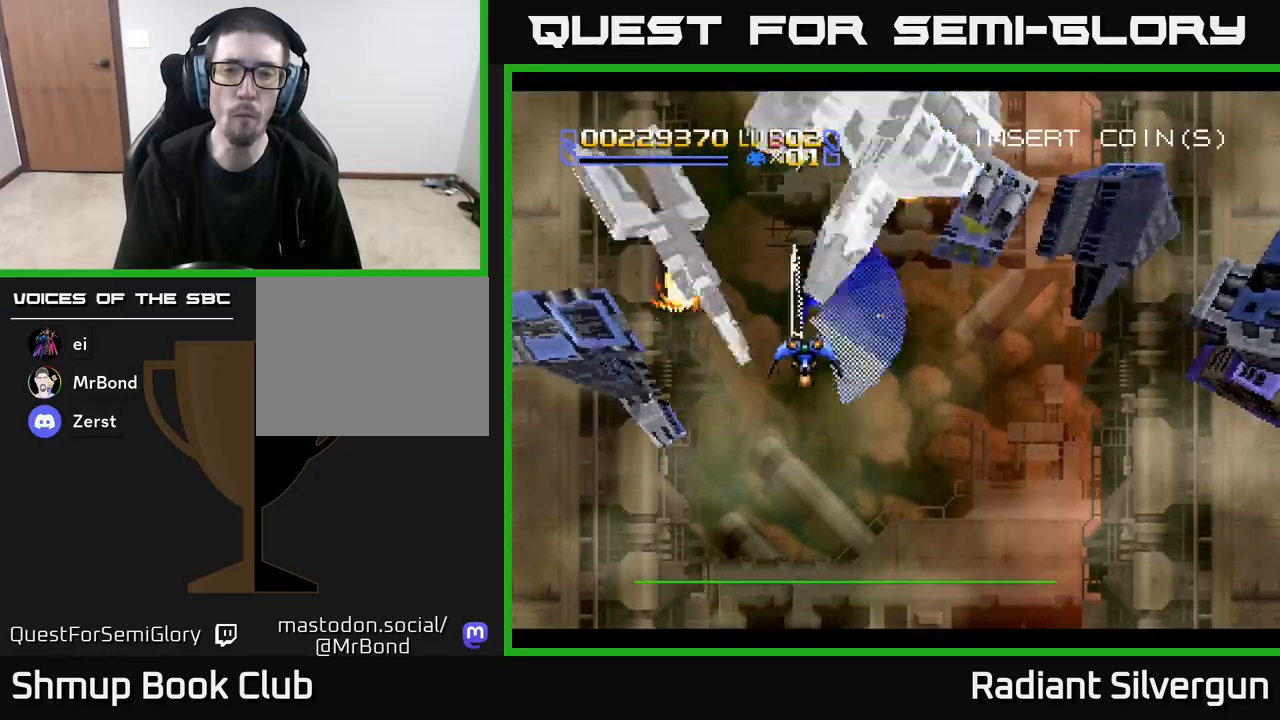
{"buttons": ["X", "DPAD_DOWN", "DPAD_RIGHT"], "left_stick": "center", "events": [[50, "R2", "up"], [117, "DPAD_DOWN", "up"], [133, "Y", "up"], [167, "X", "down"], [367, "DPAD_DOWN", "down"]]}
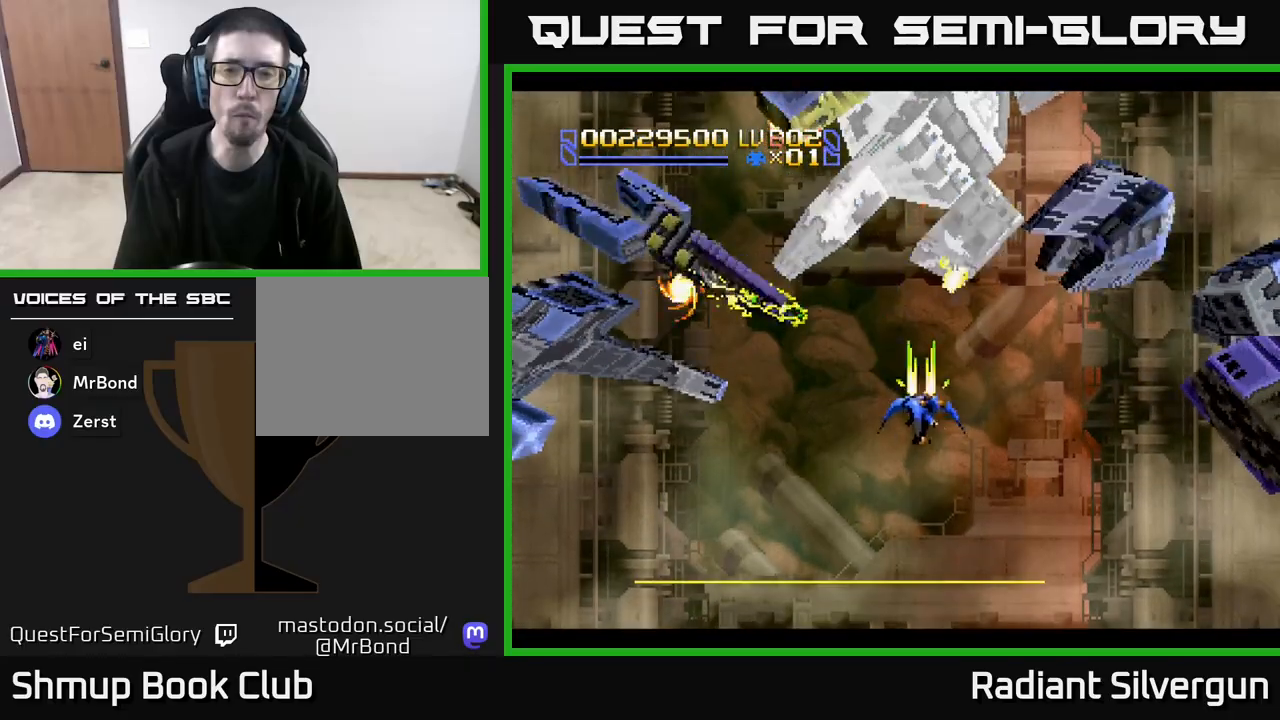
{"buttons": ["X", "DPAD_UP", "DPAD_LEFT"], "left_stick": "center", "events": [[417, "DPAD_RIGHT", "up"], [433, "DPAD_DOWN", "up"], [500, "DPAD_LEFT", "down"], [500, "DPAD_UP", "down"]]}
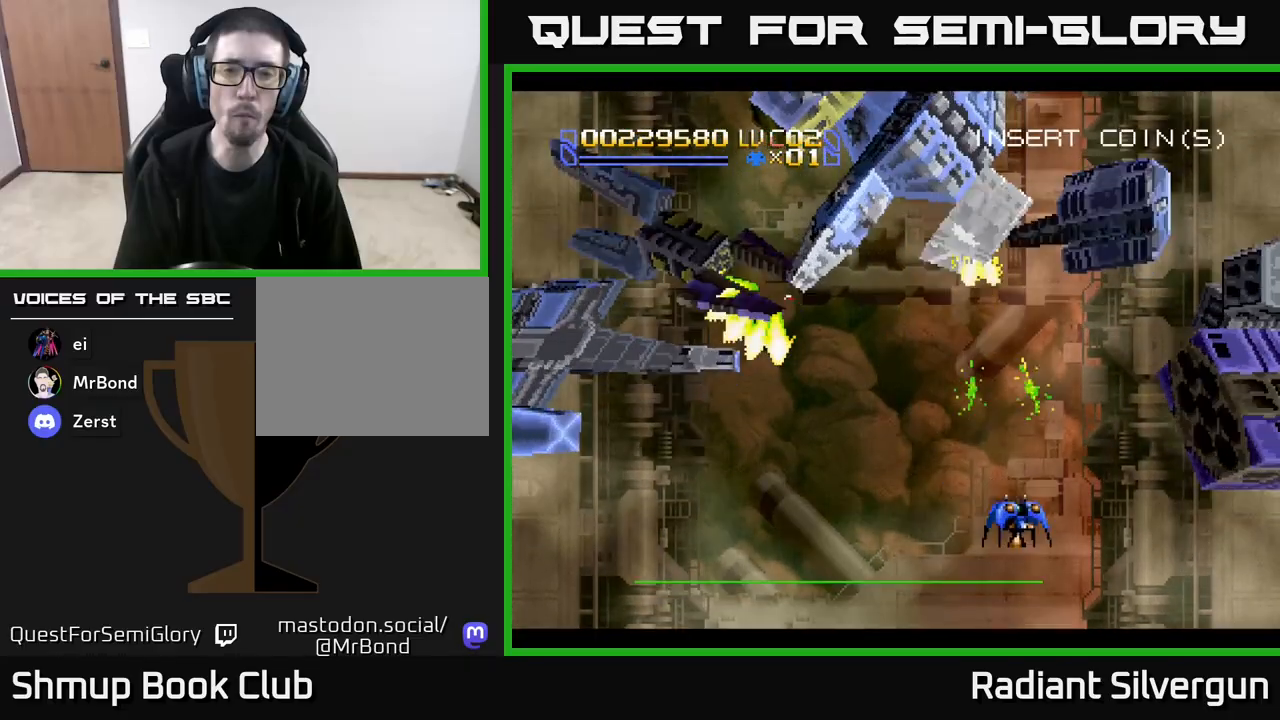
{"buttons": ["X", "DPAD_UP", "DPAD_LEFT"], "left_stick": "center", "events": [[117, "DPAD_UP", "up"], [233, "DPAD_DOWN", "down"], [333, "DPAD_LEFT", "up"], [350, "DPAD_LEFT", "down"], [367, "DPAD_DOWN", "up"], [433, "DPAD_UP", "down"]]}
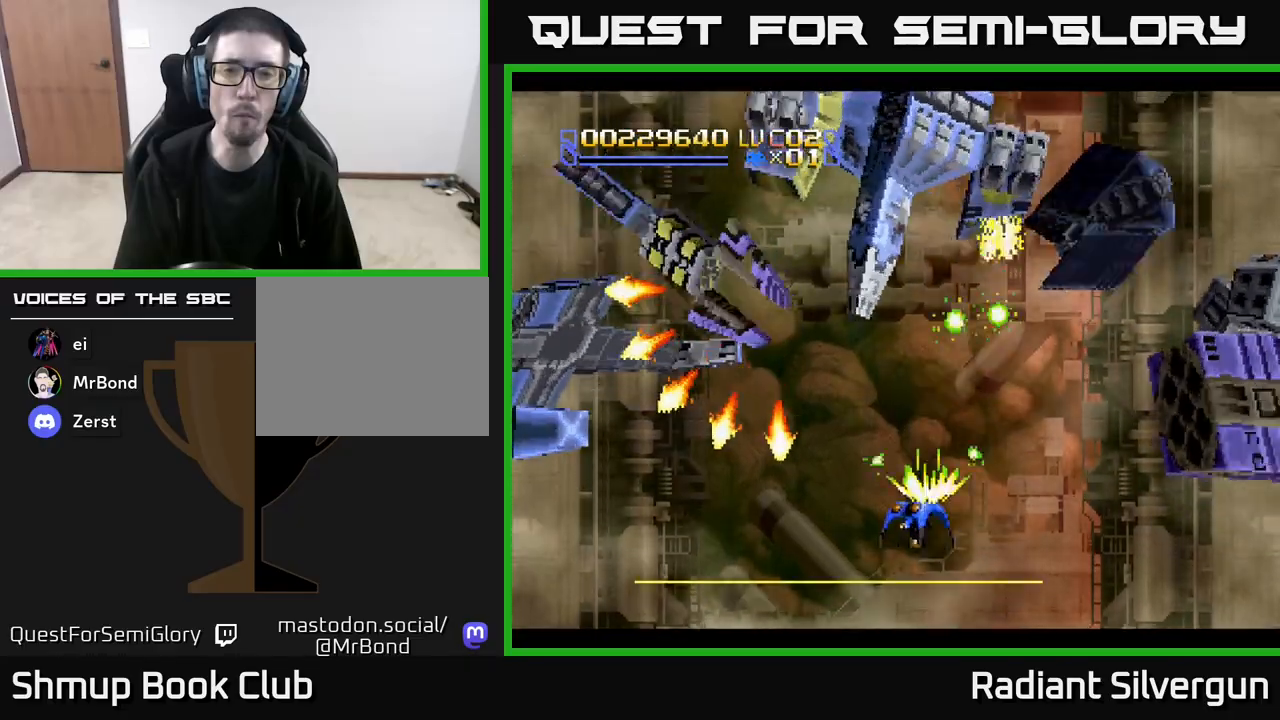
{"buttons": ["X", "DPAD_DOWN", "DPAD_LEFT"], "left_stick": "center"}
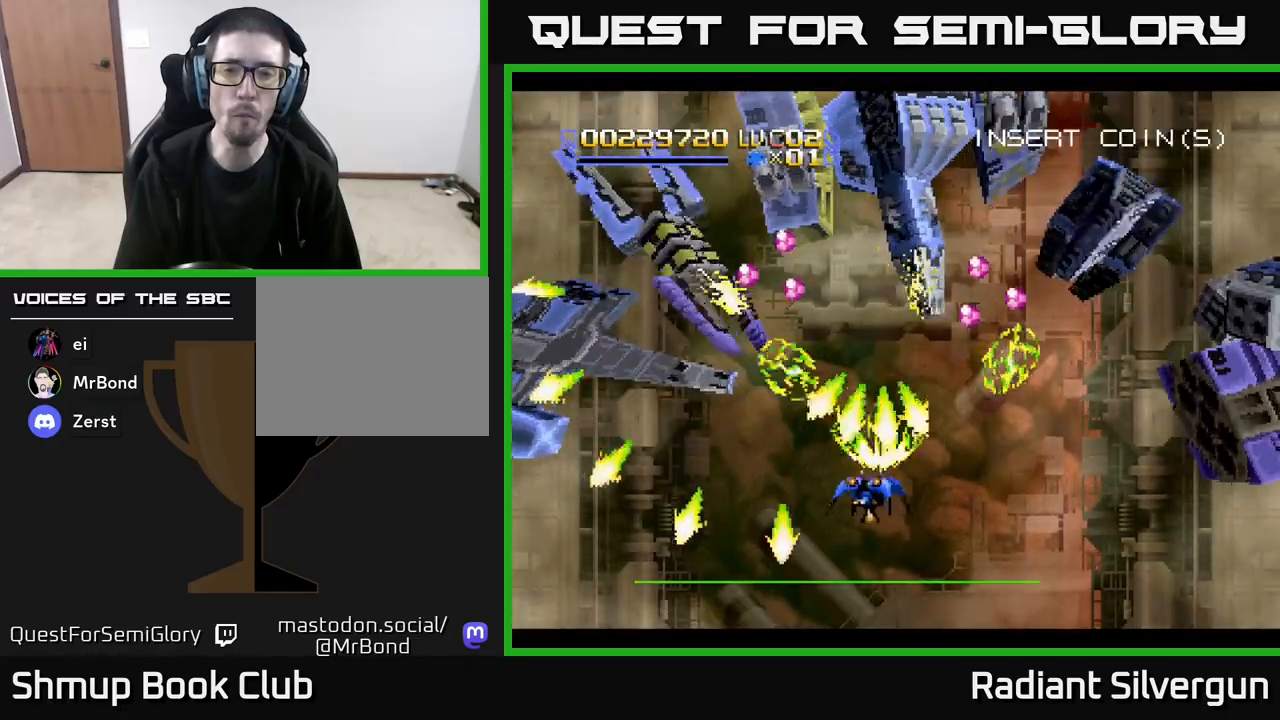
{"buttons": ["X", "DPAD_DOWN"], "left_stick": "center", "events": [[217, "DPAD_DOWN", "up"], [300, "DPAD_LEFT", "up"], [333, "DPAD_DOWN", "down"], [350, "DPAD_RIGHT", "down"], [450, "DPAD_RIGHT", "up"]]}
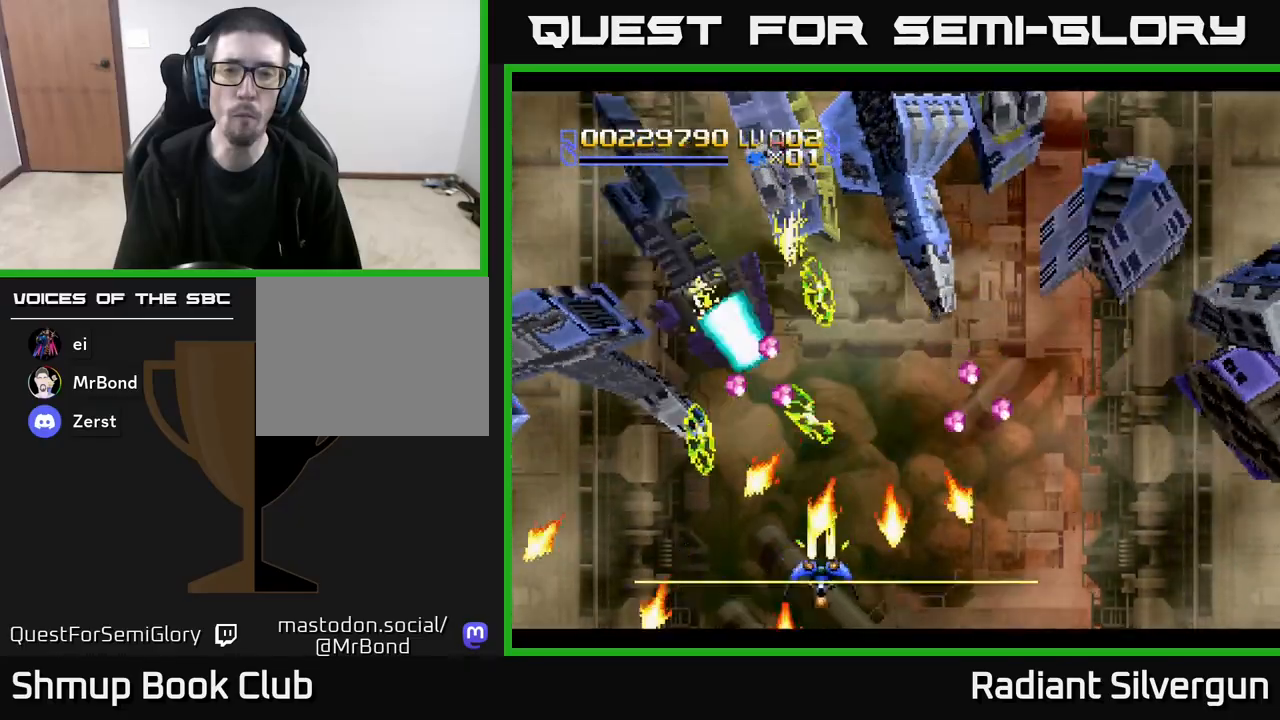
{"buttons": ["R2", "DPAD_LEFT"], "left_stick": "center"}
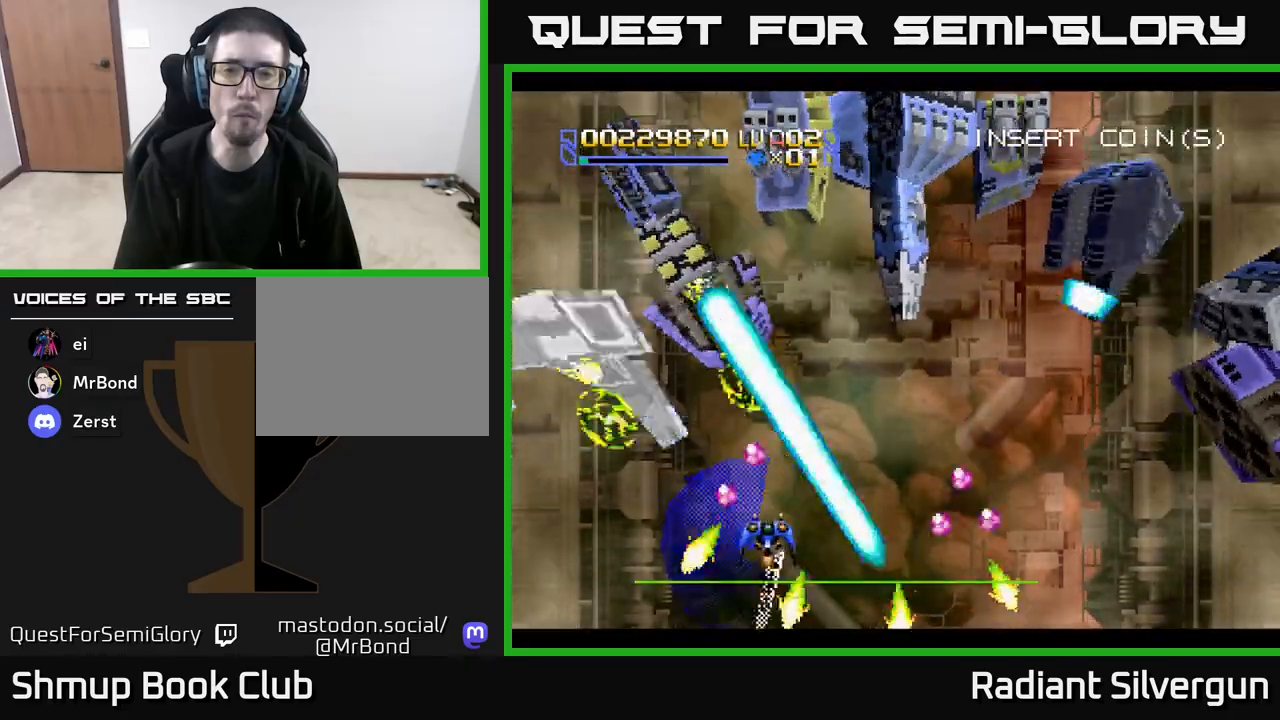
{"buttons": ["X", "DPAD_DOWN"], "left_stick": "center", "events": [[50, "DPAD_DOWN", "down"], [67, "DPAD_LEFT", "up"], [133, "DPAD_RIGHT", "down"], [183, "X", "down"], [200, "DPAD_RIGHT", "up"], [233, "DPAD_DOWN", "up"], [233, "DPAD_LEFT", "down"], [267, "R2", "up"], [300, "DPAD_DOWN", "down"], [333, "DPAD_LEFT", "up"], [367, "DPAD_RIGHT", "down"], [500, "DPAD_RIGHT", "up"]]}
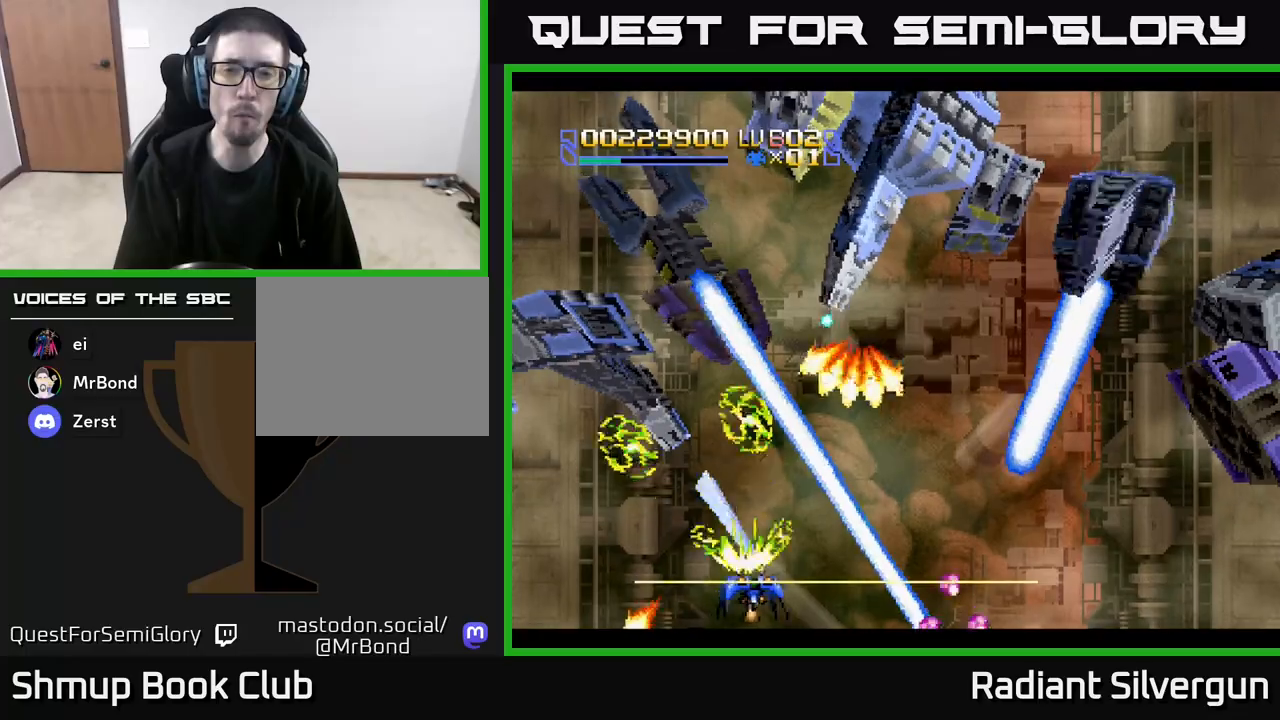
{"buttons": ["X", "DPAD_DOWN", "DPAD_LEFT"], "left_stick": "center", "events": [[17, "DPAD_DOWN", "up"], [33, "DPAD_LEFT", "down"], [83, "DPAD_UP", "down"], [433, "DPAD_UP", "up"], [500, "DPAD_DOWN", "down"]]}
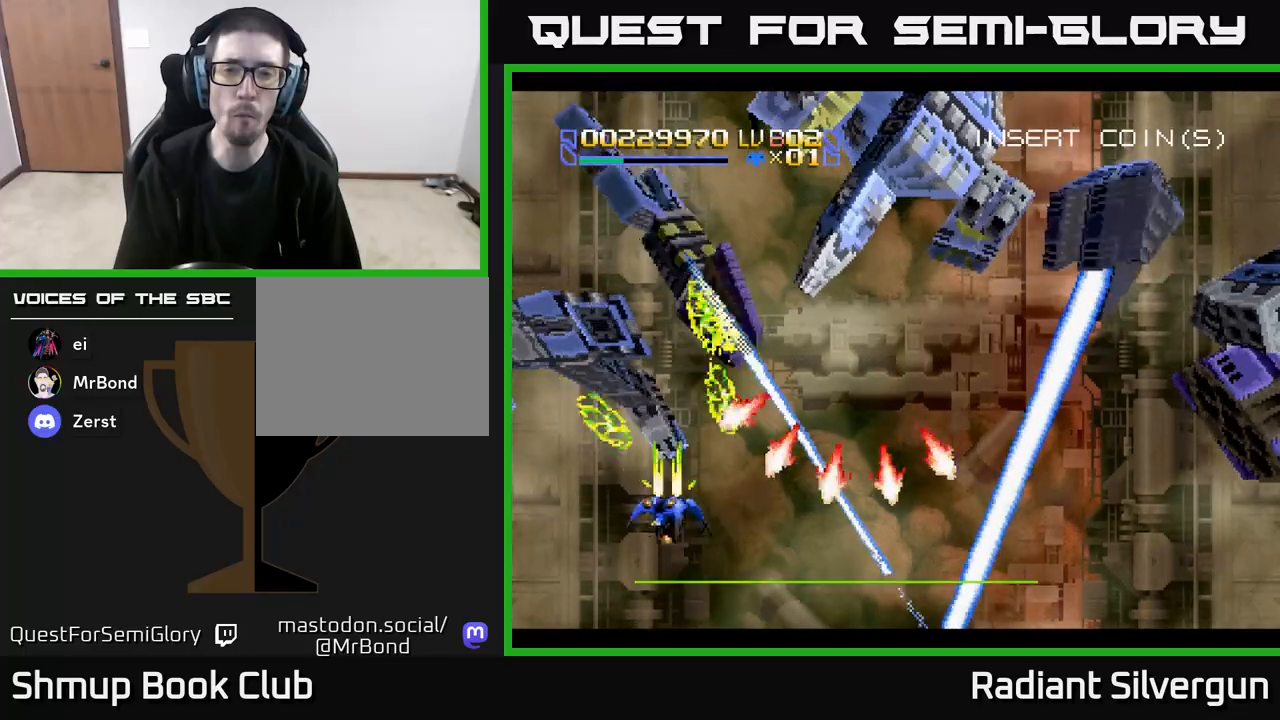
{"buttons": ["B", "DPAD_UP"], "left_stick": "center", "events": [[150, "DPAD_DOWN", "up"], [200, "DPAD_LEFT", "up"], [217, "DPAD_DOWN", "down"], [233, "DPAD_RIGHT", "down"], [333, "DPAD_DOWN", "up"], [383, "DPAD_UP", "down"], [400, "DPAD_RIGHT", "up"], [417, "X", "up"], [467, "B", "down"]]}
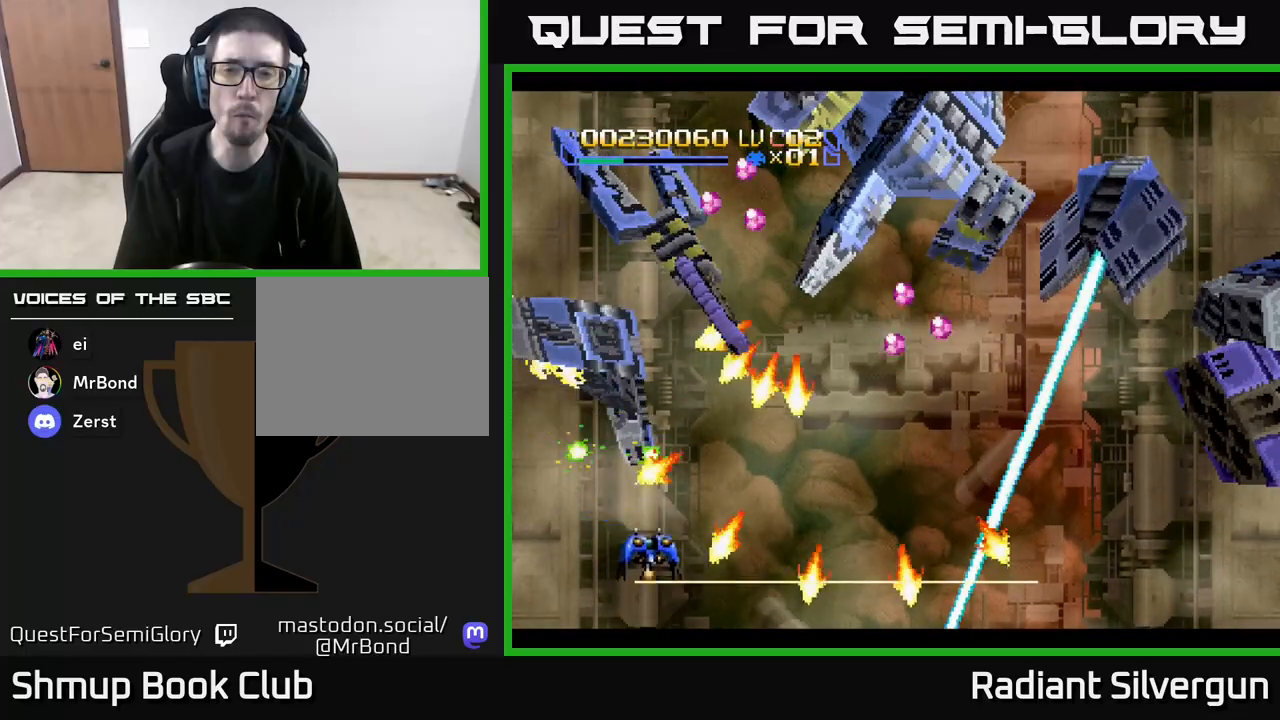
{"buttons": ["A", "DPAD_RIGHT"], "left_stick": "center", "events": [[17, "A", "down"], [17, "B", "up"], [17, "DPAD_UP", "up"], [50, "DPAD_DOWN", "down"], [50, "DPAD_RIGHT", "down"], [133, "DPAD_DOWN", "up"], [133, "DPAD_RIGHT", "up"], [383, "DPAD_UP", "down"], [467, "DPAD_UP", "up"], [483, "DPAD_RIGHT", "down"]]}
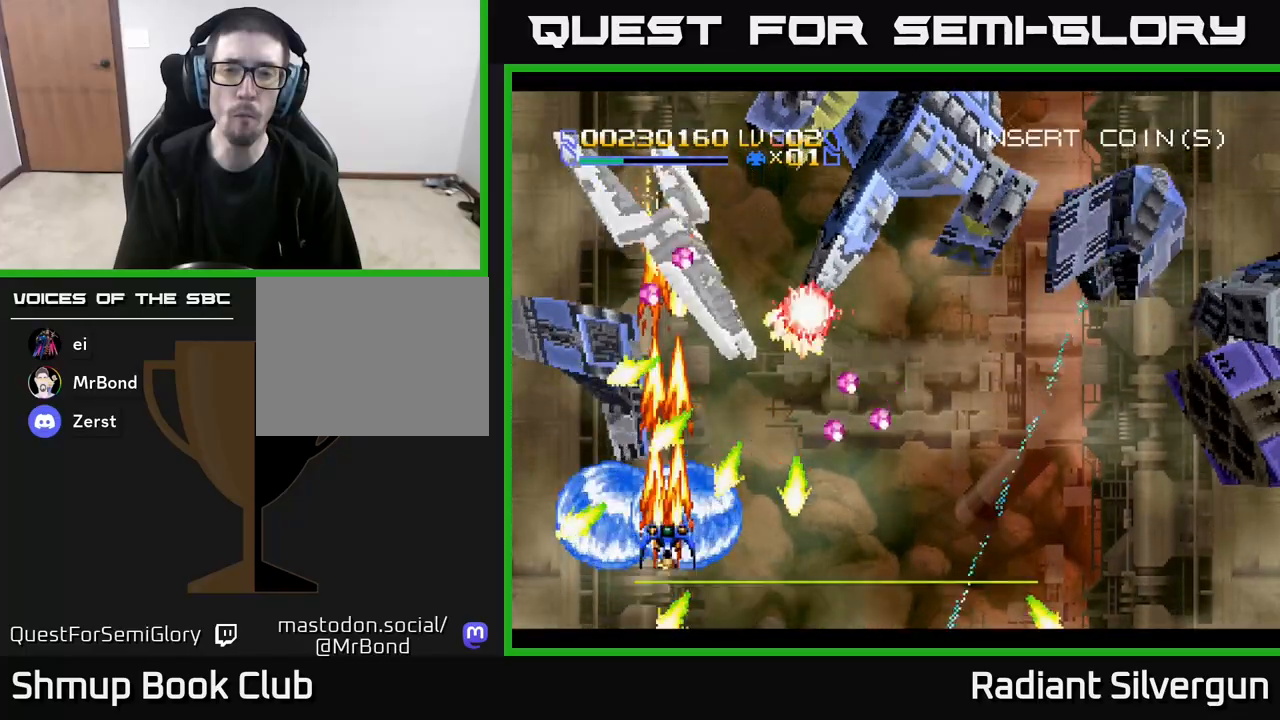
{"buttons": ["X", "DPAD_DOWN", "DPAD_RIGHT"], "left_stick": "center", "events": [[50, "DPAD_RIGHT", "up"], [200, "X", "down"], [250, "DPAD_LEFT", "down"], [300, "A", "up"], [317, "DPAD_UP", "down"], [400, "DPAD_LEFT", "up"], [417, "DPAD_UP", "up"], [467, "DPAD_RIGHT", "down"], [483, "DPAD_DOWN", "down"]]}
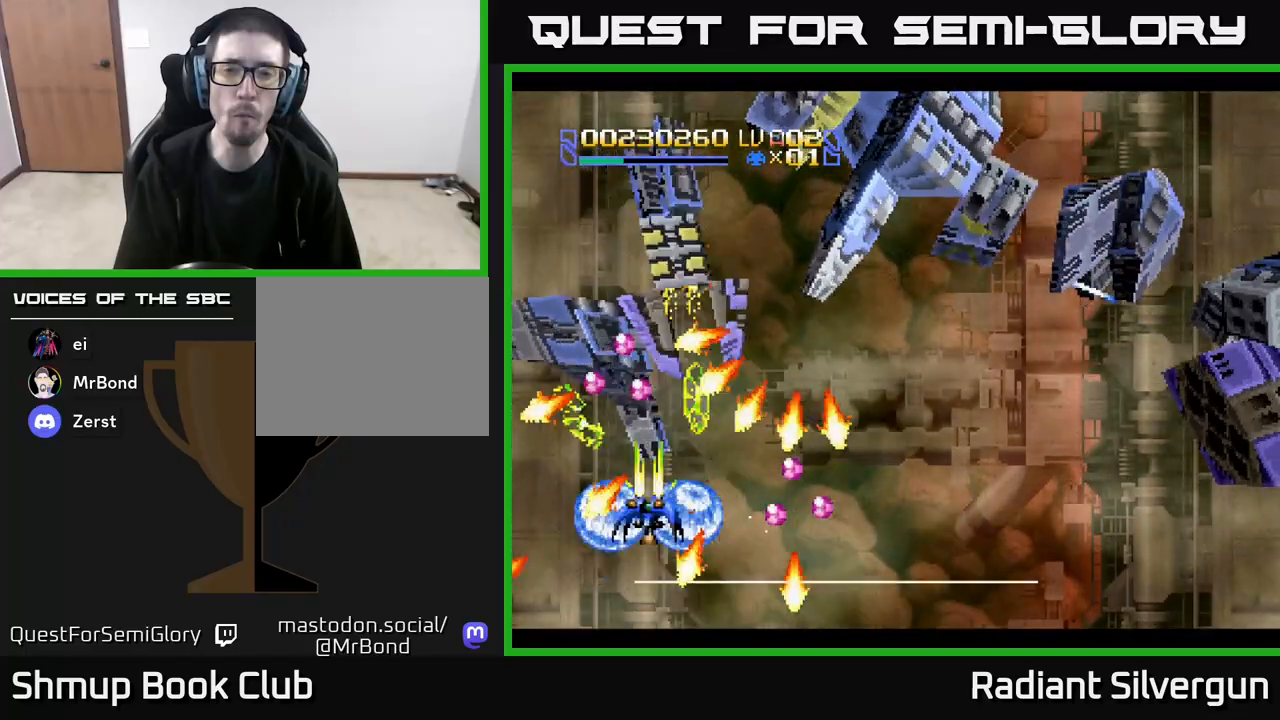
{"buttons": ["R2", "DPAD_LEFT"], "left_stick": "center", "events": [[50, "X", "up"], [50, "Y", "down"], [83, "DPAD_RIGHT", "up"], [100, "DPAD_DOWN", "up"], [183, "R2", "down"], [283, "DPAD_DOWN", "down"], [283, "Y", "up"], [367, "DPAD_LEFT", "down"], [483, "DPAD_DOWN", "up"]]}
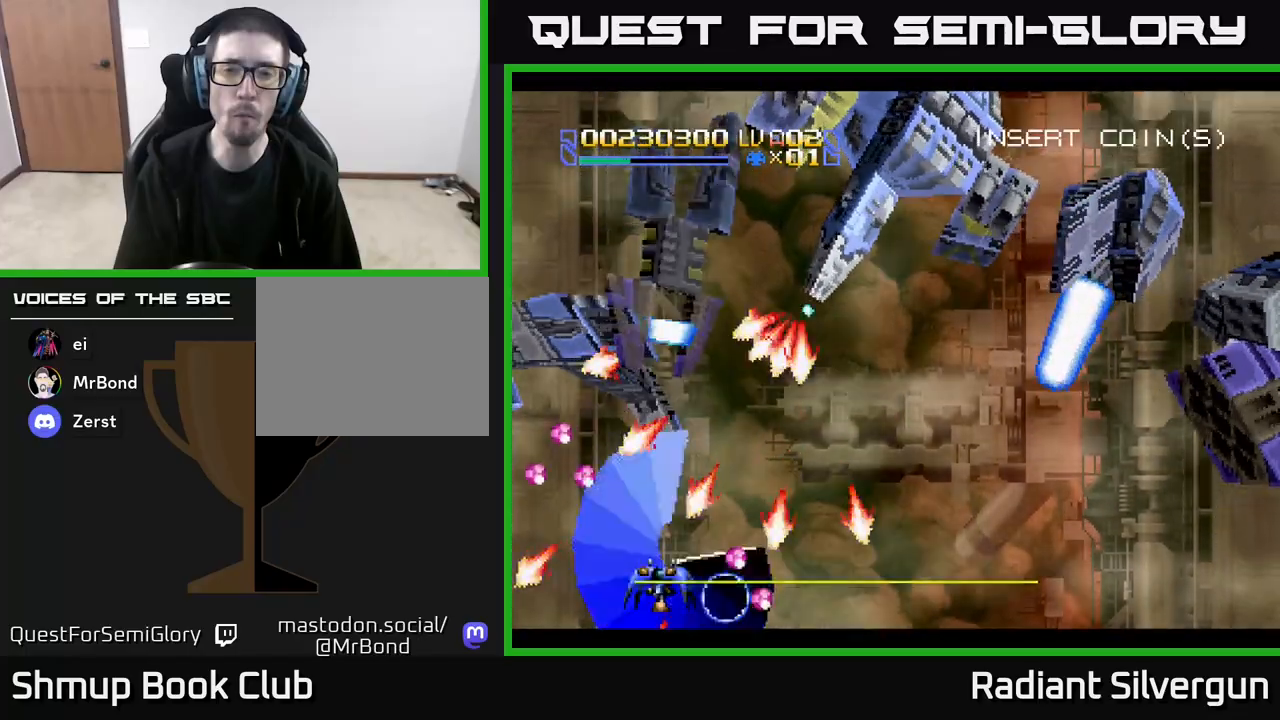
{"buttons": ["X", "DPAD_DOWN"], "left_stick": "center", "events": [[100, "DPAD_UP", "down"], [217, "DPAD_LEFT", "up"], [283, "DPAD_UP", "up"], [283, "R2", "up"], [283, "X", "down"], [300, "DPAD_RIGHT", "down"], [317, "DPAD_RIGHT", "up"], [500, "DPAD_DOWN", "down"]]}
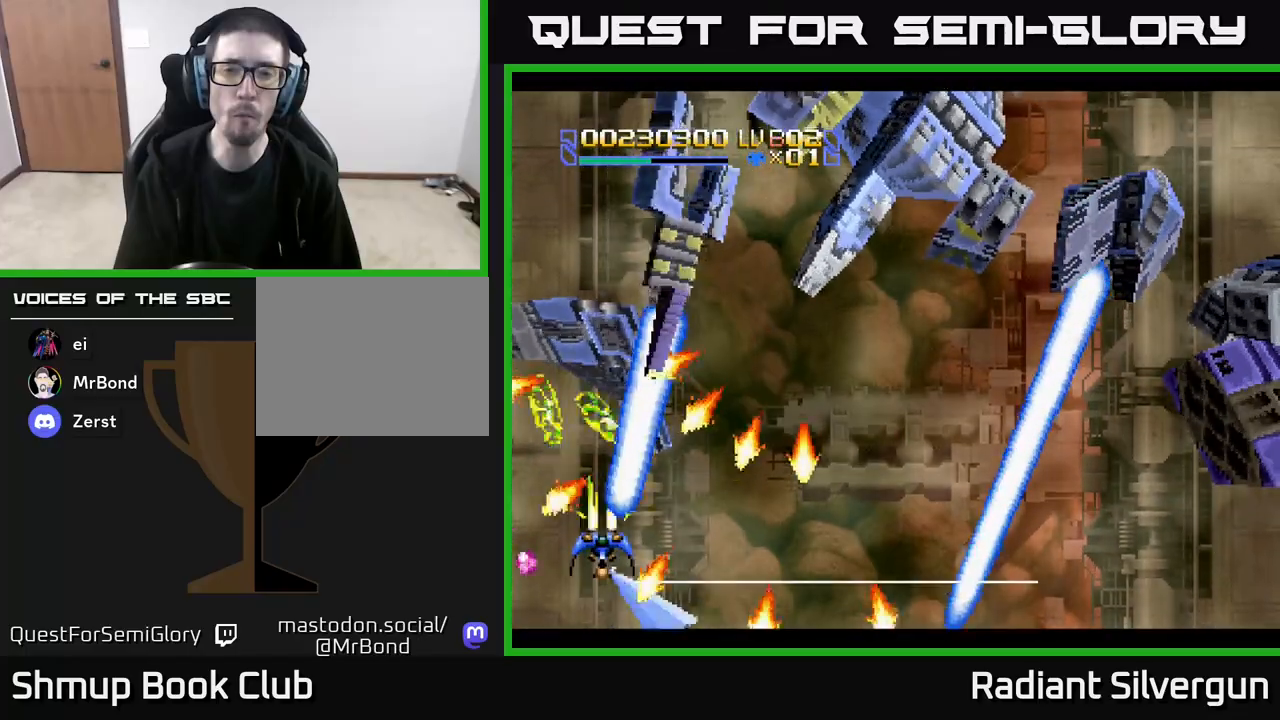
{"buttons": ["X"], "left_stick": "center", "events": [[50, "DPAD_LEFT", "down"], [233, "DPAD_DOWN", "up"], [317, "DPAD_UP", "down"], [333, "DPAD_LEFT", "up"], [383, "DPAD_RIGHT", "down"], [400, "DPAD_RIGHT", "up"], [400, "DPAD_UP", "up"]]}
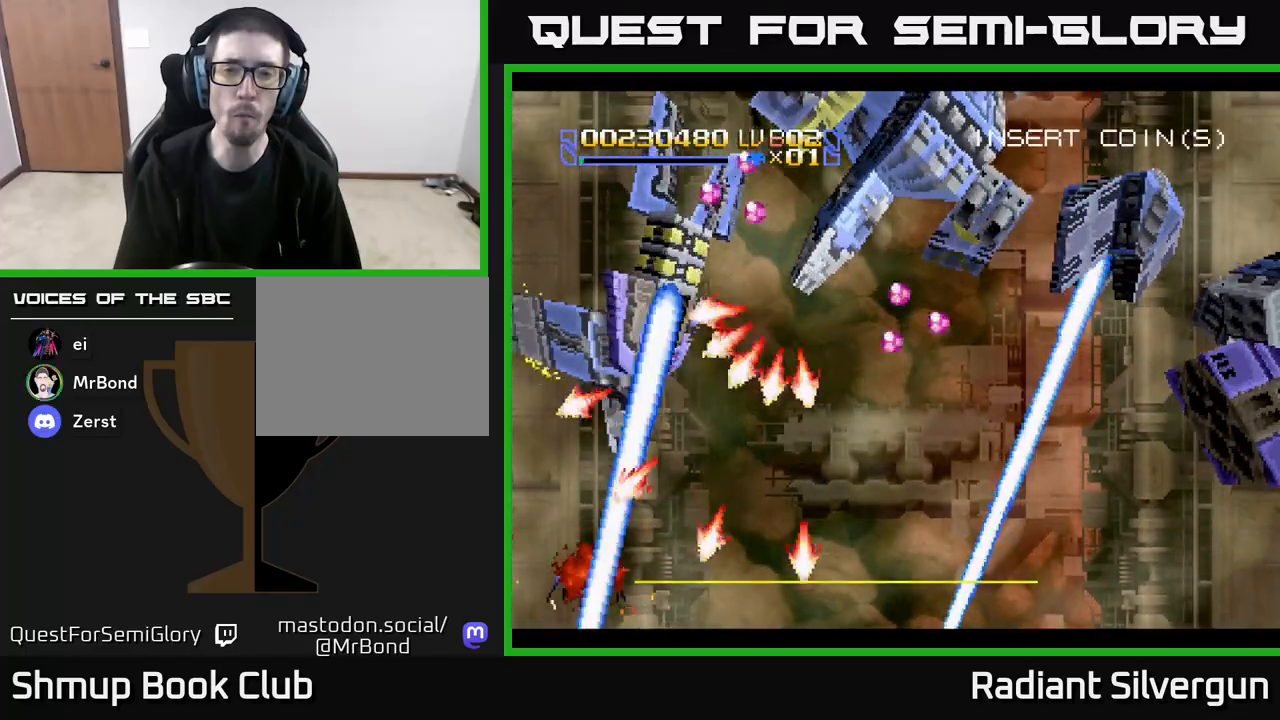
{"buttons": ["X"], "left_stick": "center", "events": [[67, "DPAD_LEFT", "down"], [183, "DPAD_LEFT", "up"]]}
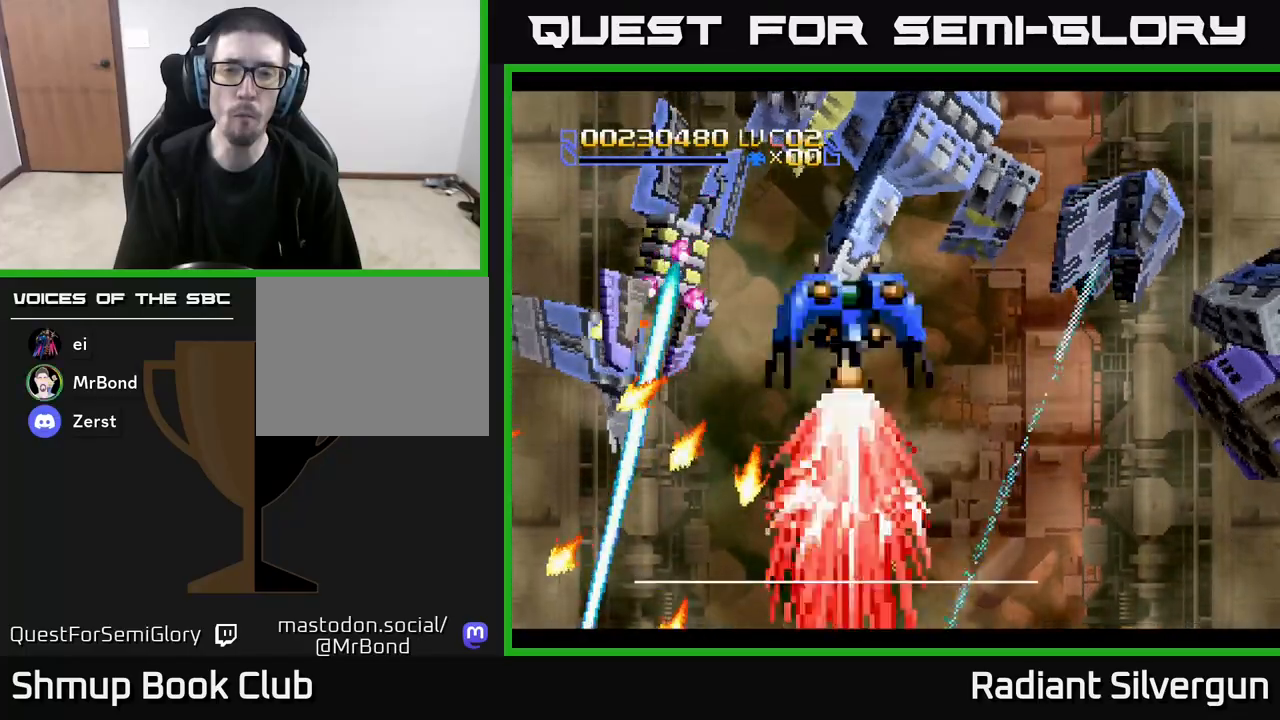
{"buttons": ["X", "DPAD_LEFT"], "left_stick": "center", "events": [[233, "DPAD_UP", "down"], [317, "DPAD_LEFT", "down"], [350, "DPAD_UP", "up"]]}
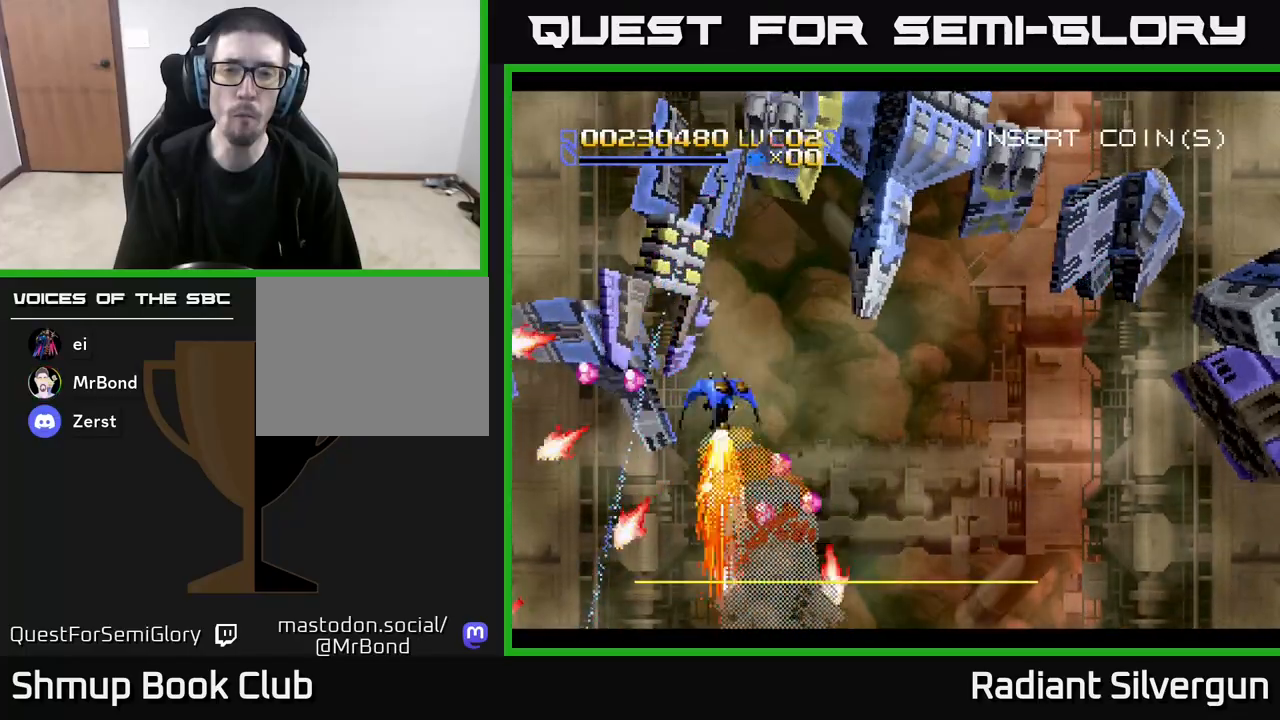
{"buttons": ["R2", "DPAD_DOWN"], "left_stick": "center", "events": [[67, "DPAD_DOWN", "down"], [100, "DPAD_DOWN", "up"], [133, "X", "up"], [150, "R2", "down"], [283, "DPAD_UP", "down"], [367, "DPAD_UP", "up"], [433, "DPAD_DOWN", "down"], [467, "DPAD_LEFT", "up"]]}
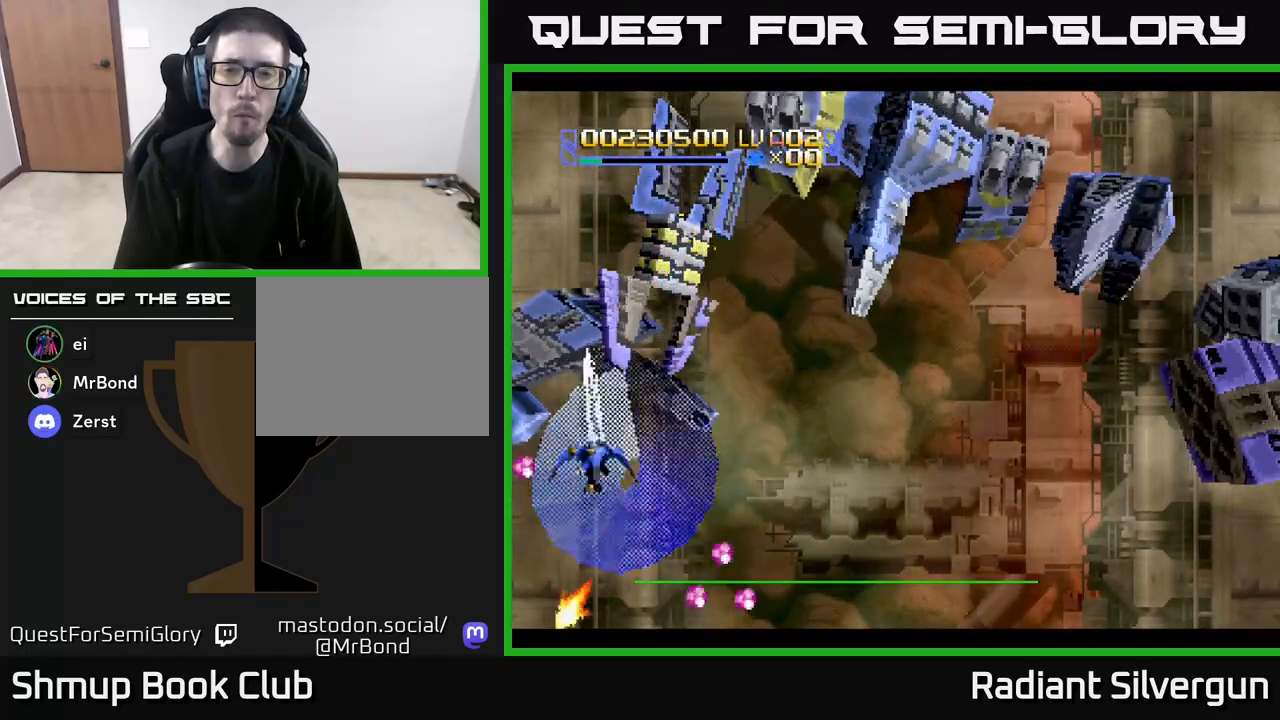
{"buttons": ["X", "DPAD_RIGHT"], "left_stick": "center", "events": [[17, "DPAD_RIGHT", "down"], [50, "X", "down"], [83, "DPAD_DOWN", "up"], [117, "DPAD_UP", "down"], [117, "R2", "up"], [167, "DPAD_RIGHT", "up"], [300, "DPAD_RIGHT", "down"], [350, "DPAD_UP", "up"]]}
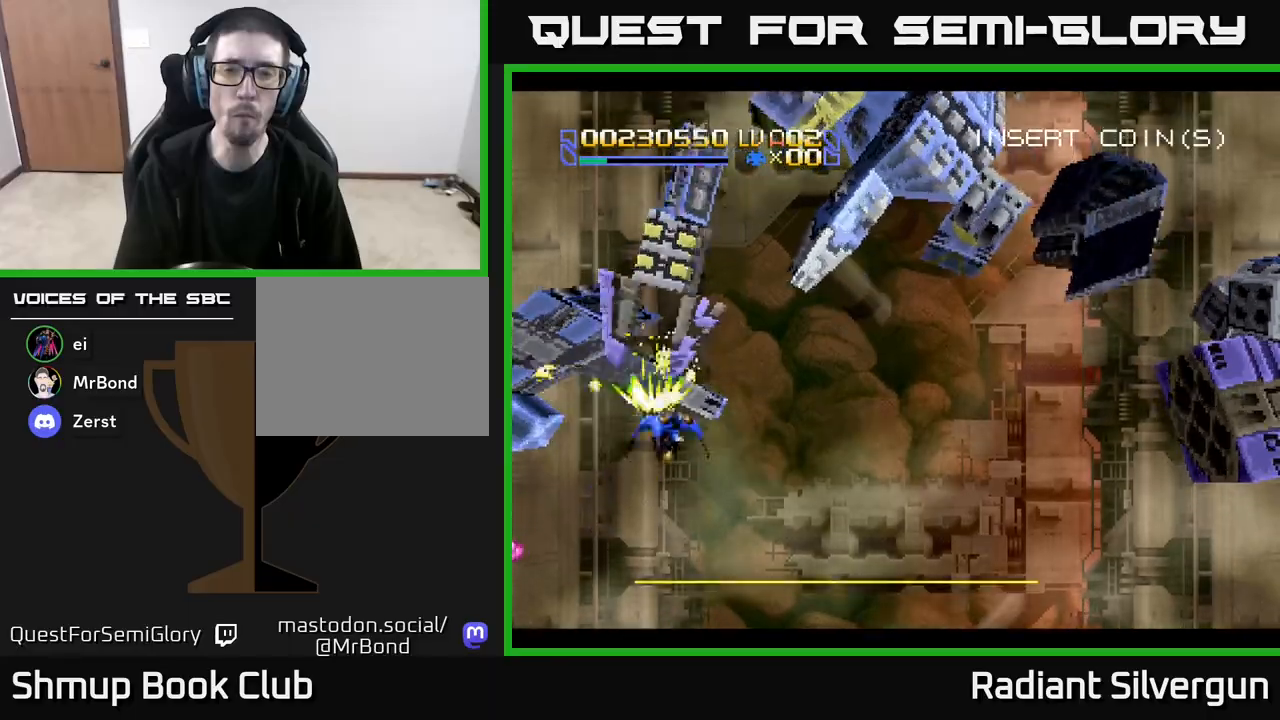
{"buttons": ["Y", "DPAD_UP", "DPAD_RIGHT"], "left_stick": "center", "events": [[100, "DPAD_UP", "down"], [183, "A", "down"], [250, "X", "up"], [467, "A", "up"], [500, "Y", "down"]]}
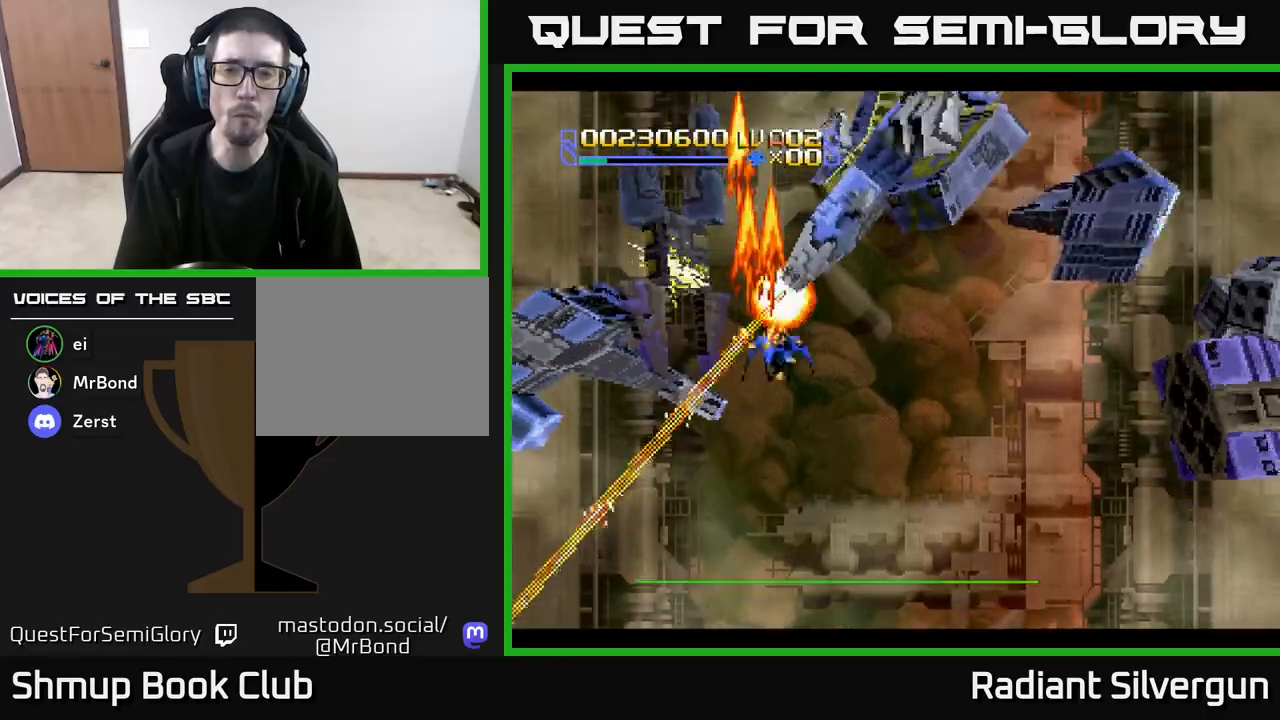
{"buttons": ["Y"], "left_stick": "center", "events": [[67, "DPAD_UP", "up"], [383, "DPAD_RIGHT", "up"], [383, "Y", "up"], [400, "DPAD_UP", "down"], [467, "Y", "down"], [483, "DPAD_UP", "up"]]}
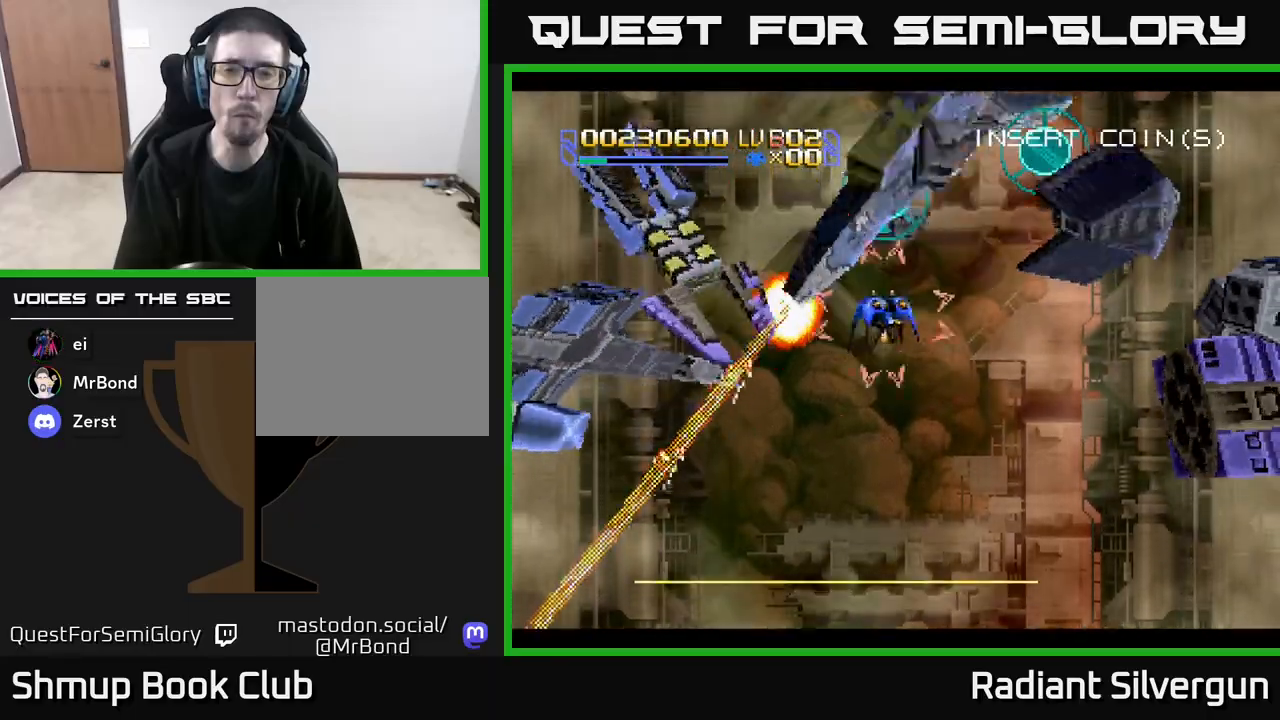
{"buttons": ["B", "DPAD_RIGHT"], "left_stick": "center", "events": [[33, "DPAD_DOWN", "down"], [100, "DPAD_RIGHT", "down"], [150, "B", "down"], [200, "Y", "up"], [467, "DPAD_DOWN", "up"]]}
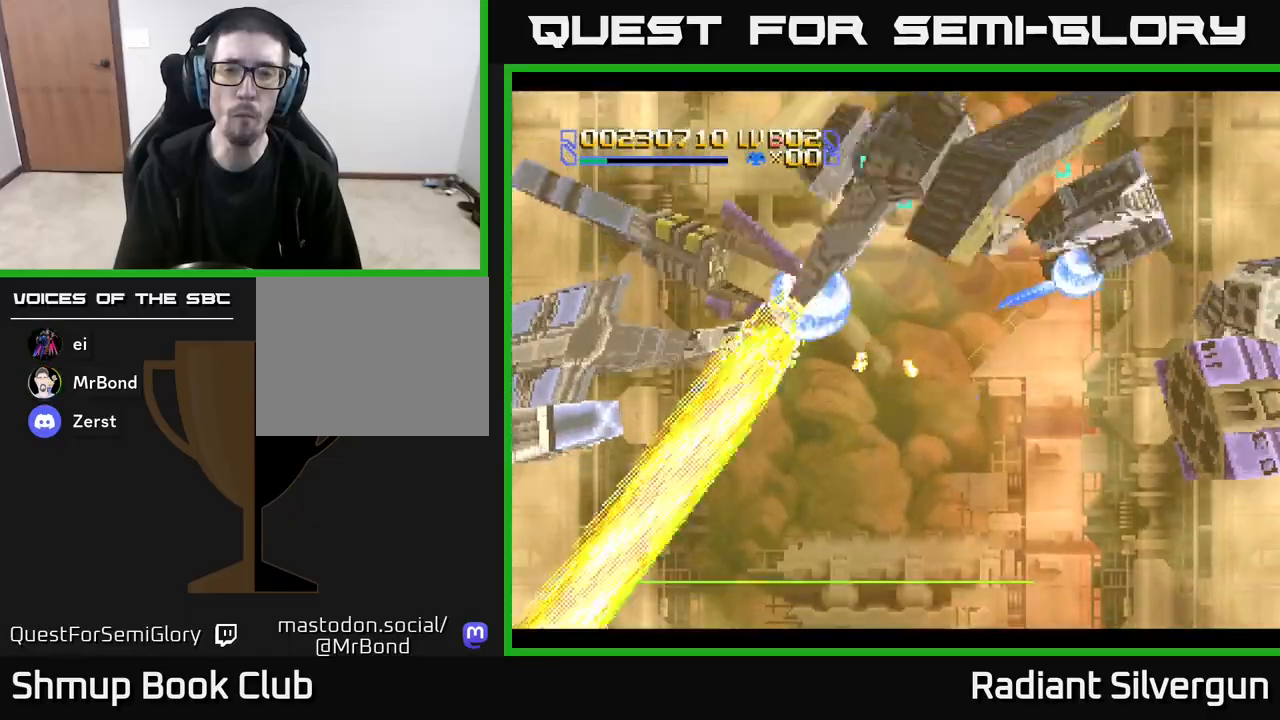
{"buttons": ["DPAD_UP"], "left_stick": "center", "events": [[33, "B", "up"], [117, "DPAD_RIGHT", "up"], [150, "B", "down"], [150, "DPAD_UP", "down"], [233, "DPAD_UP", "up"], [283, "DPAD_DOWN", "down"], [283, "DPAD_RIGHT", "down"], [400, "DPAD_DOWN", "up"], [417, "B", "up"], [450, "DPAD_RIGHT", "up"], [450, "DPAD_UP", "down"]]}
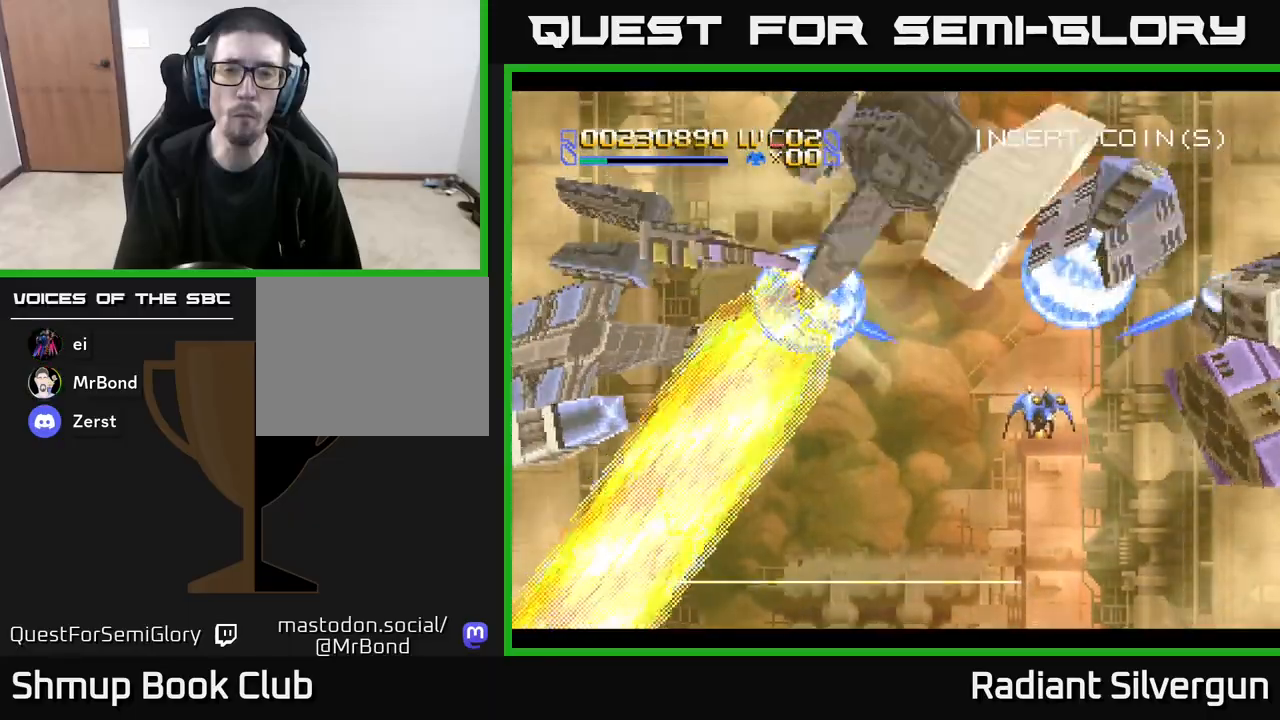
{"buttons": ["B", "DPAD_RIGHT"], "left_stick": "center"}
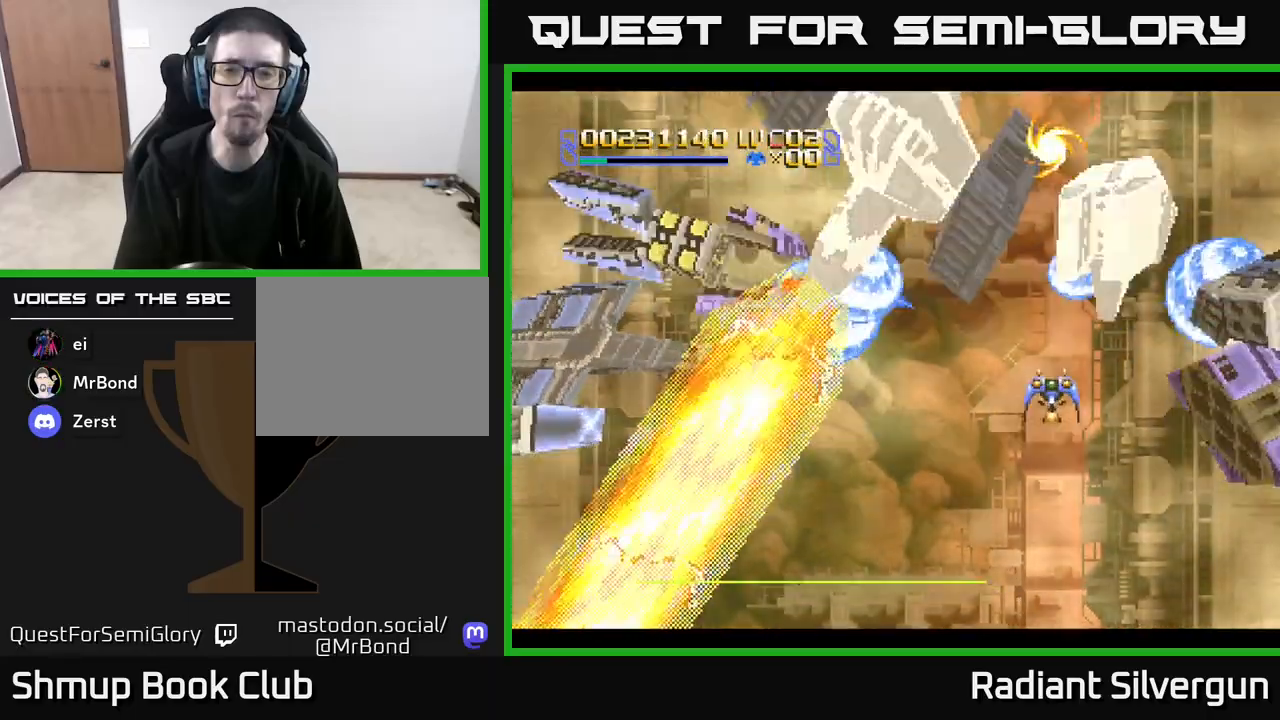
{"buttons": ["B", "DPAD_DOWN"], "left_stick": "center", "events": [[33, "DPAD_DOWN", "down"], [167, "DPAD_DOWN", "up"], [200, "DPAD_RIGHT", "up"], [217, "DPAD_UP", "down"], [267, "B", "up"], [333, "DPAD_RIGHT", "down"], [350, "DPAD_UP", "up"], [383, "B", "down"], [383, "DPAD_DOWN", "down"], [400, "DPAD_RIGHT", "up"]]}
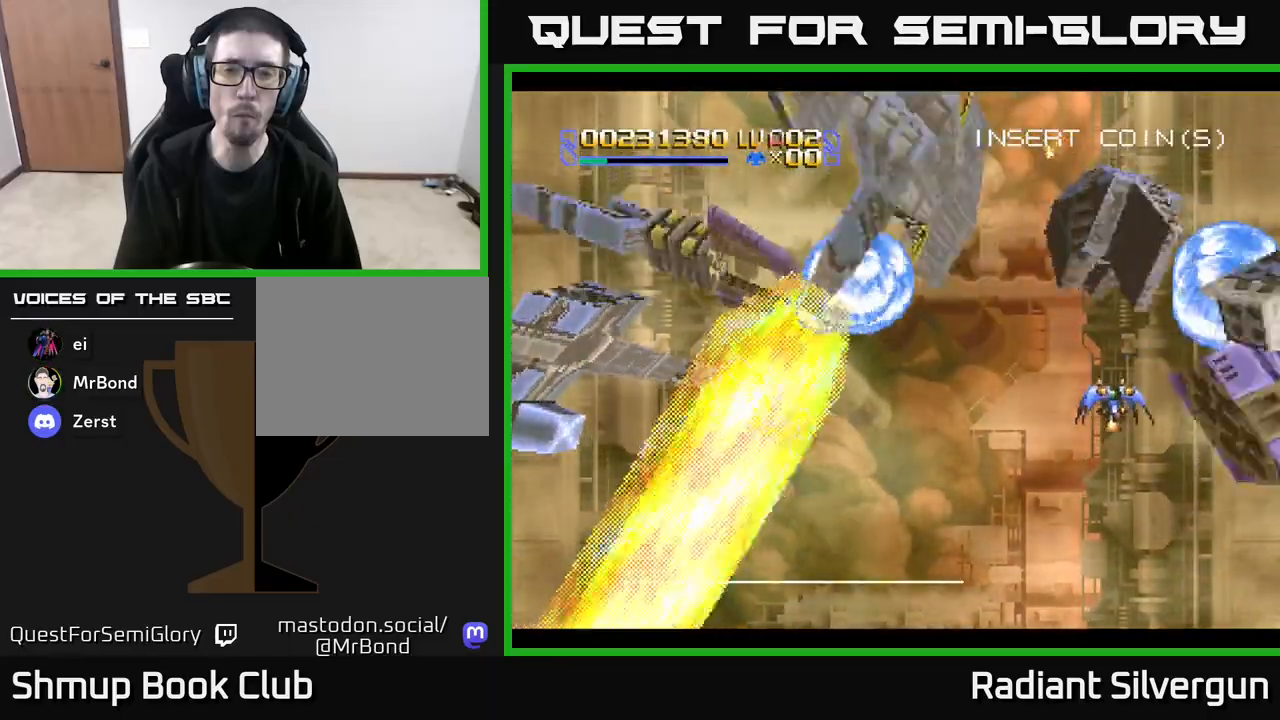
{"buttons": ["A", "DPAD_DOWN"], "left_stick": "center", "events": [[50, "DPAD_DOWN", "up"], [83, "DPAD_UP", "down"], [100, "DPAD_LEFT", "down"], [117, "DPAD_LEFT", "up"], [200, "B", "up"], [317, "A", "down"], [317, "DPAD_UP", "up"], [367, "DPAD_DOWN", "down"]]}
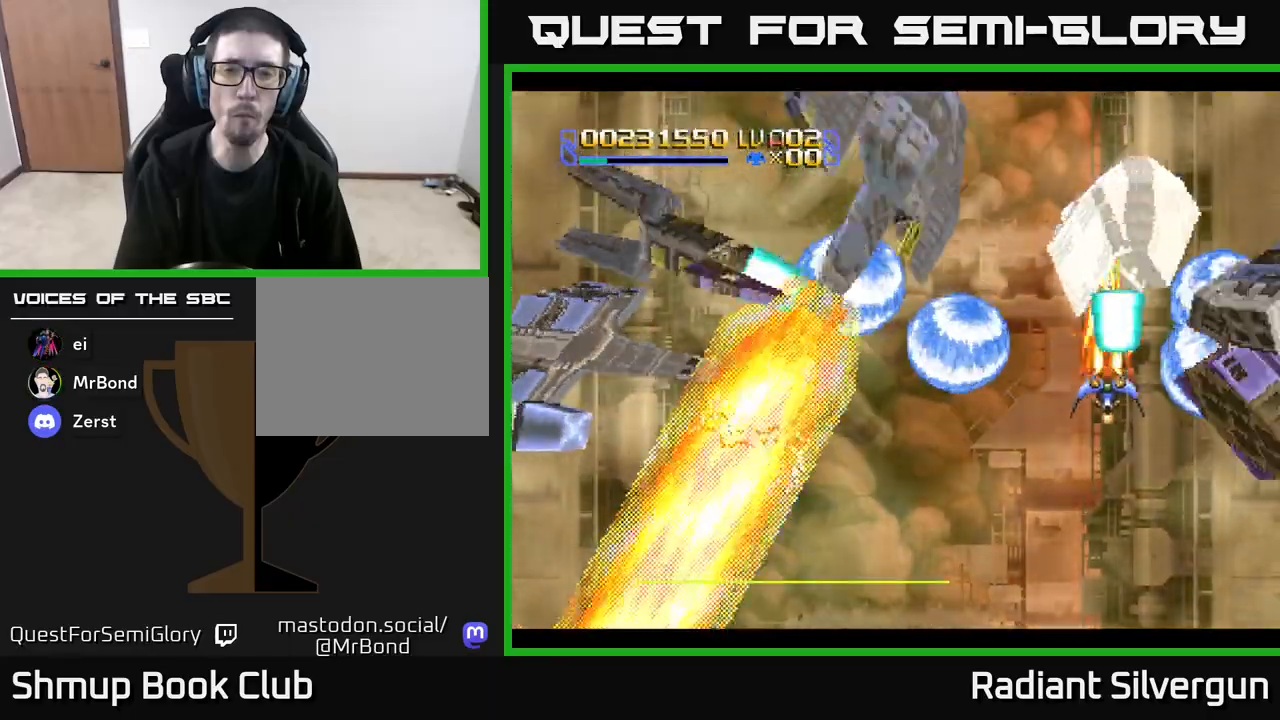
{"buttons": ["A", "DPAD_DOWN", "DPAD_LEFT"], "left_stick": "center", "events": [[200, "DPAD_LEFT", "down"]]}
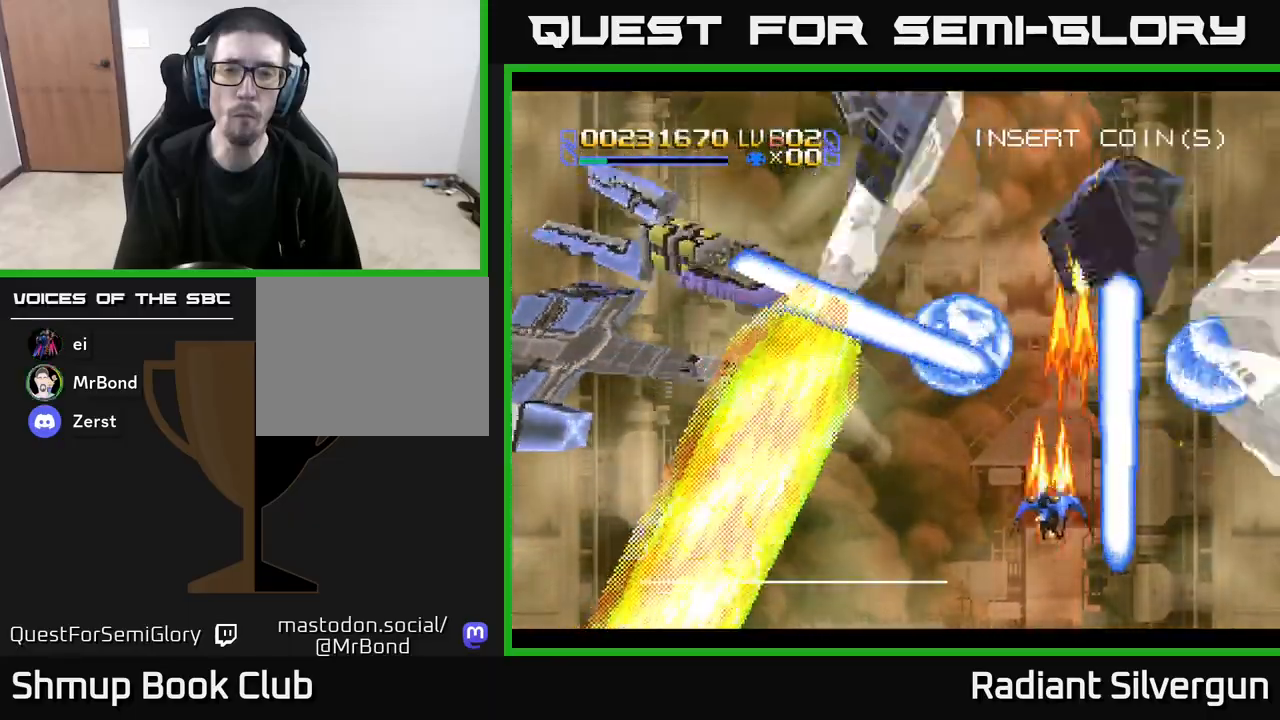
{"buttons": ["B", "DPAD_UP", "DPAD_LEFT"], "left_stick": "center", "events": [[167, "DPAD_DOWN", "up"], [283, "DPAD_UP", "down"], [417, "A", "up"], [417, "B", "down"]]}
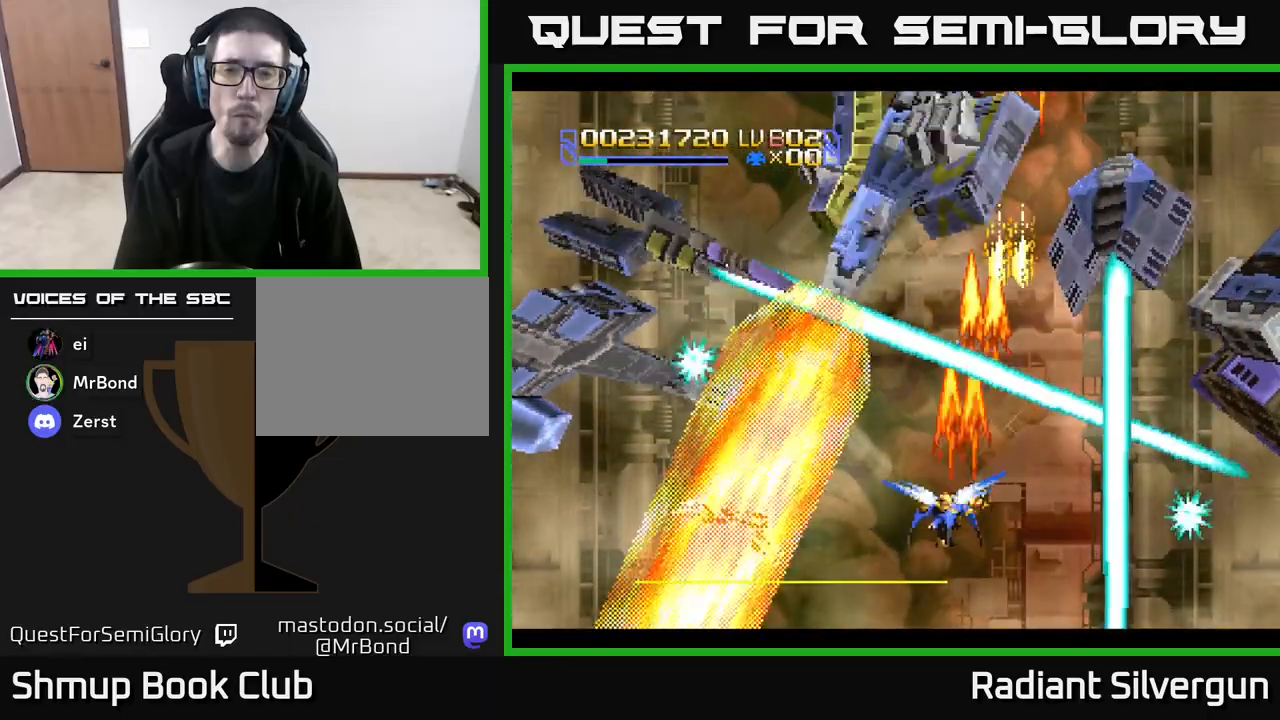
{"buttons": ["B", "DPAD_UP", "DPAD_LEFT"], "left_stick": "center", "events": [[150, "DPAD_LEFT", "up"], [183, "DPAD_RIGHT", "down"], [200, "B", "up"], [267, "DPAD_UP", "up"], [300, "B", "down"], [383, "DPAD_RIGHT", "up"], [417, "DPAD_UP", "down"], [433, "DPAD_LEFT", "down"]]}